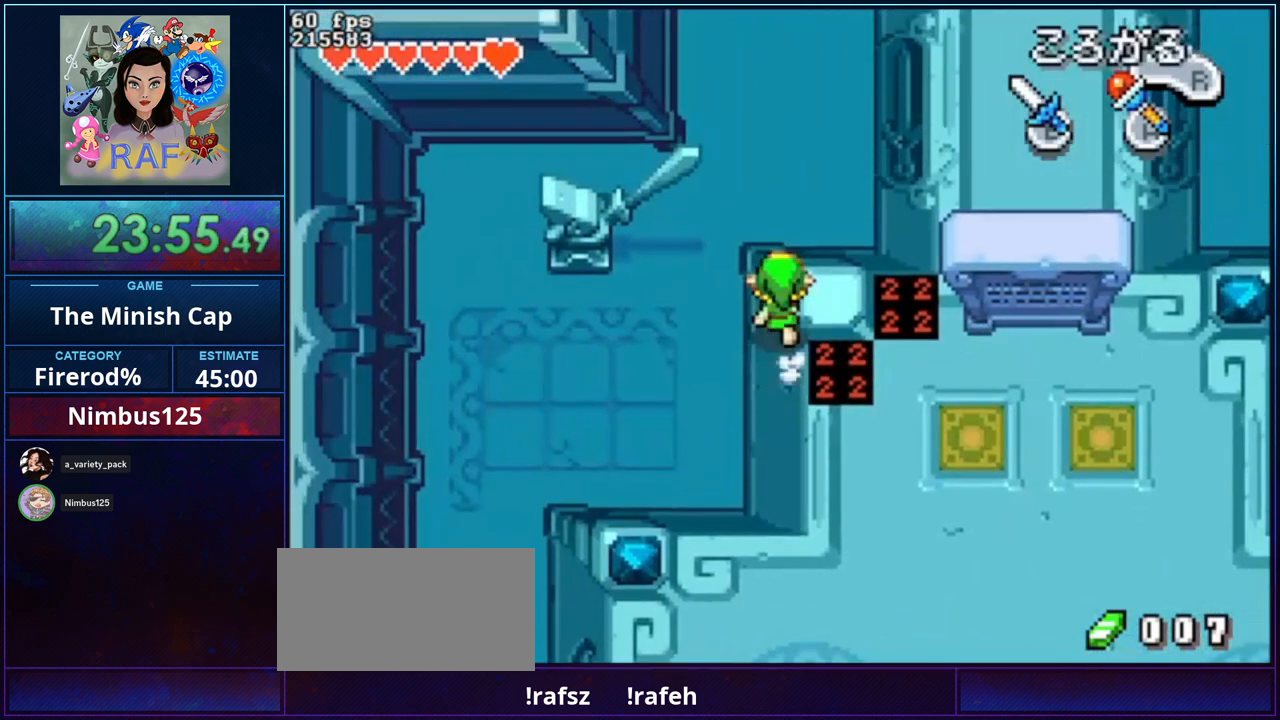
Gameplay with a controller (Nintendo layout); each line is a JSON object with the inputs held at the frame after it. "events" lists button and stick changes between this image and that frame as [ms after this image, input, new state], when the widget could be followed in between. Not read: DPAD_DOWN L3 R3.
{"buttons": ["DPAD_UP", "DPAD_RIGHT"], "events": [[33, "R1", "down"], [233, "R1", "up"], [433, "DPAD_RIGHT", "down"]]}
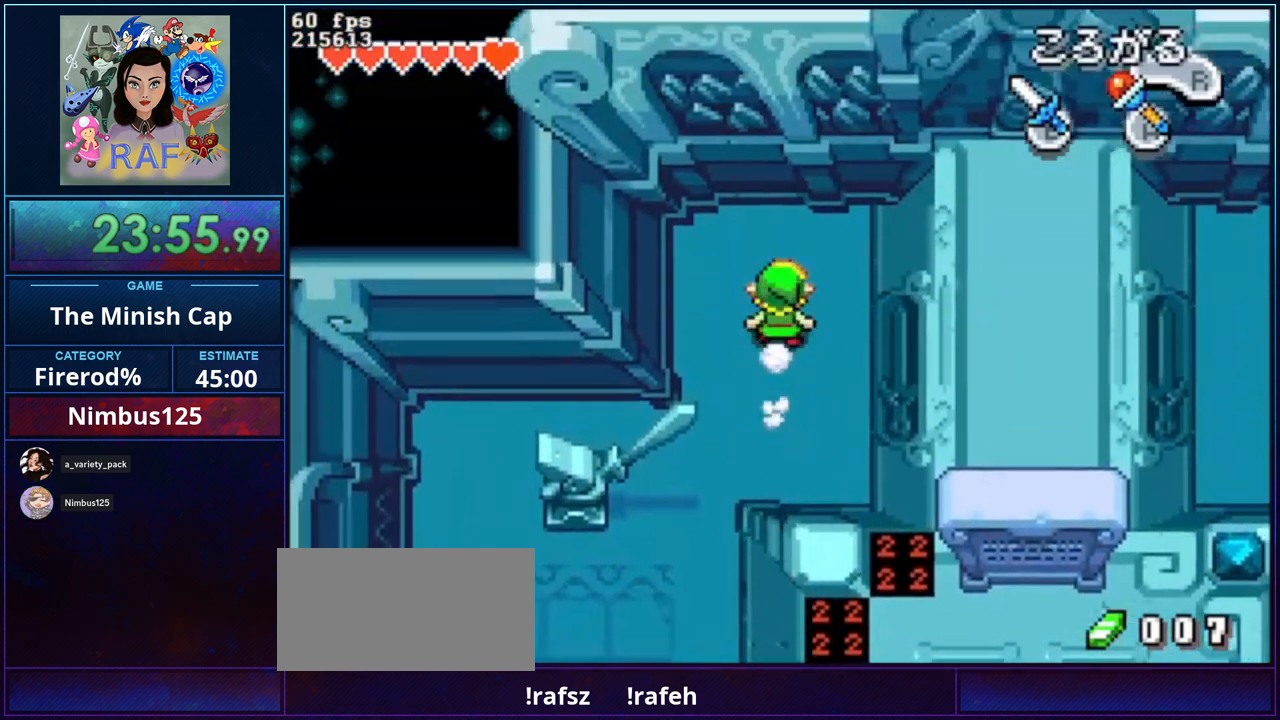
{"buttons": [], "events": [[133, "R1", "down"], [167, "DPAD_RIGHT", "up"], [233, "R1", "up"], [267, "DPAD_UP", "up"]]}
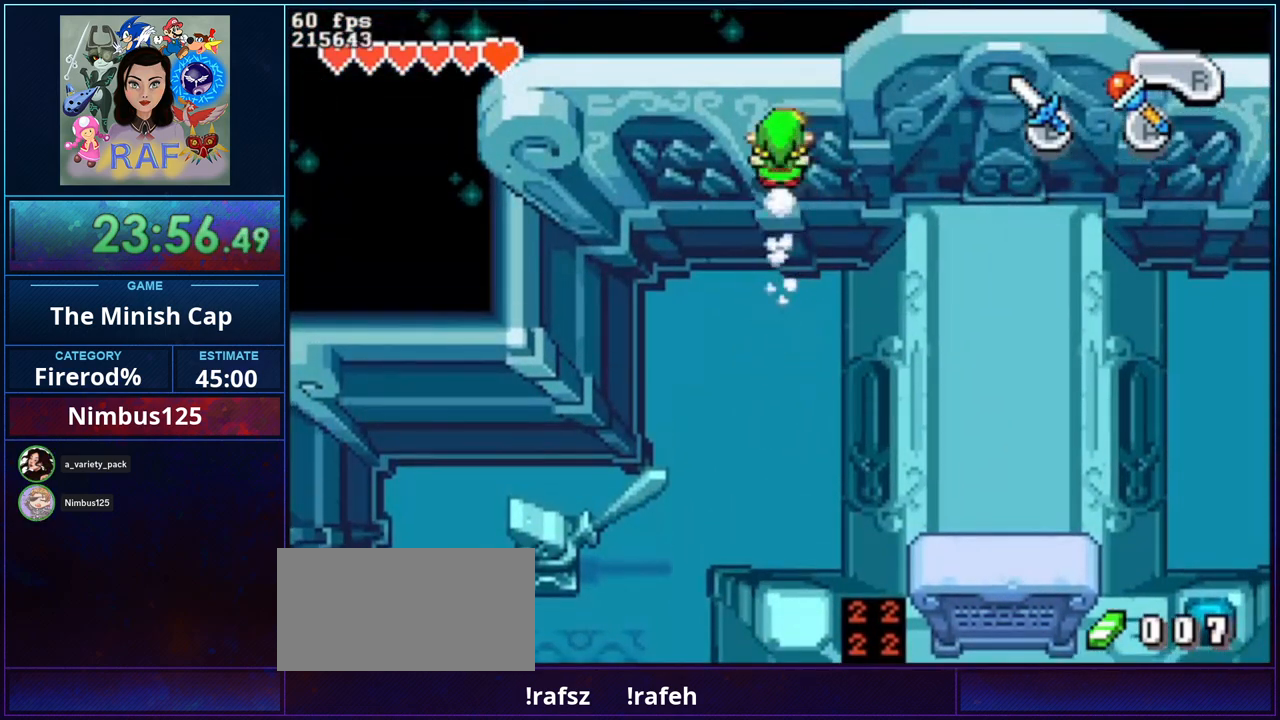
{"buttons": ["A", "B", "R1", "DPAD_UP"], "events": [[300, "A", "down"], [300, "R1", "down"], [333, "B", "down"], [367, "DPAD_UP", "down"]]}
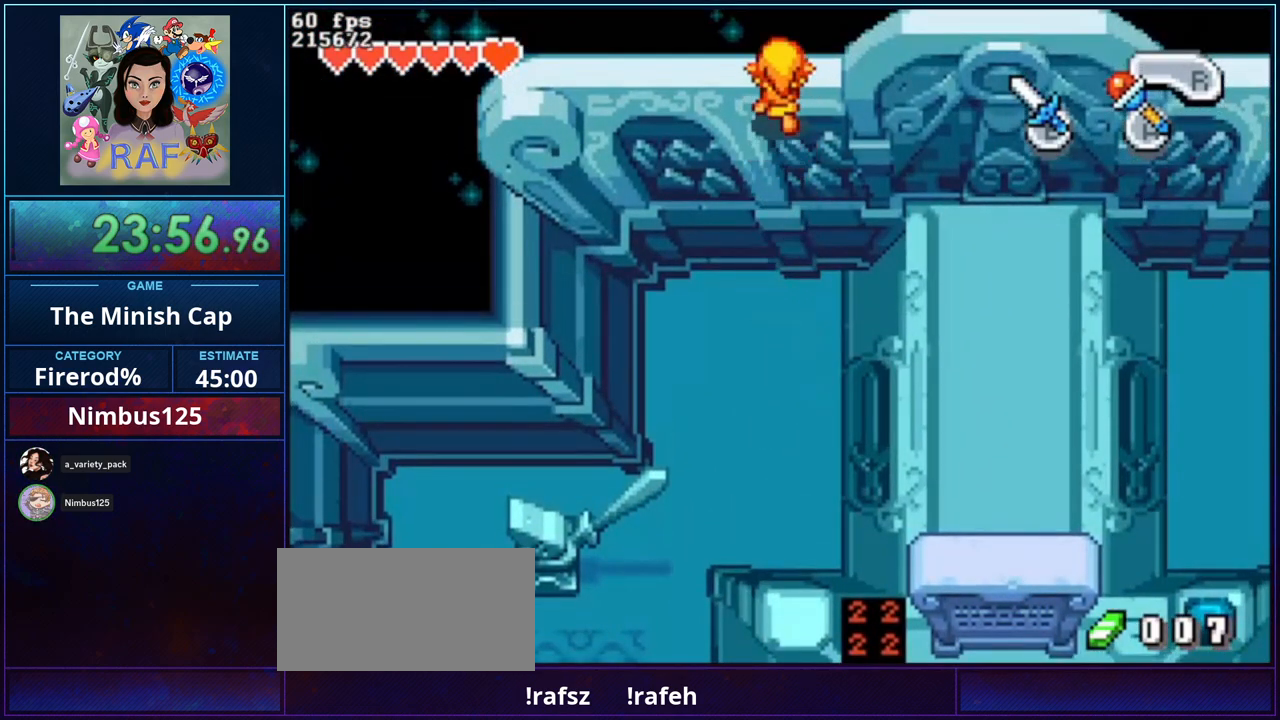
{"buttons": ["DPAD_UP"], "events": [[467, "B", "up"], [467, "R1", "up"], [500, "A", "up"]]}
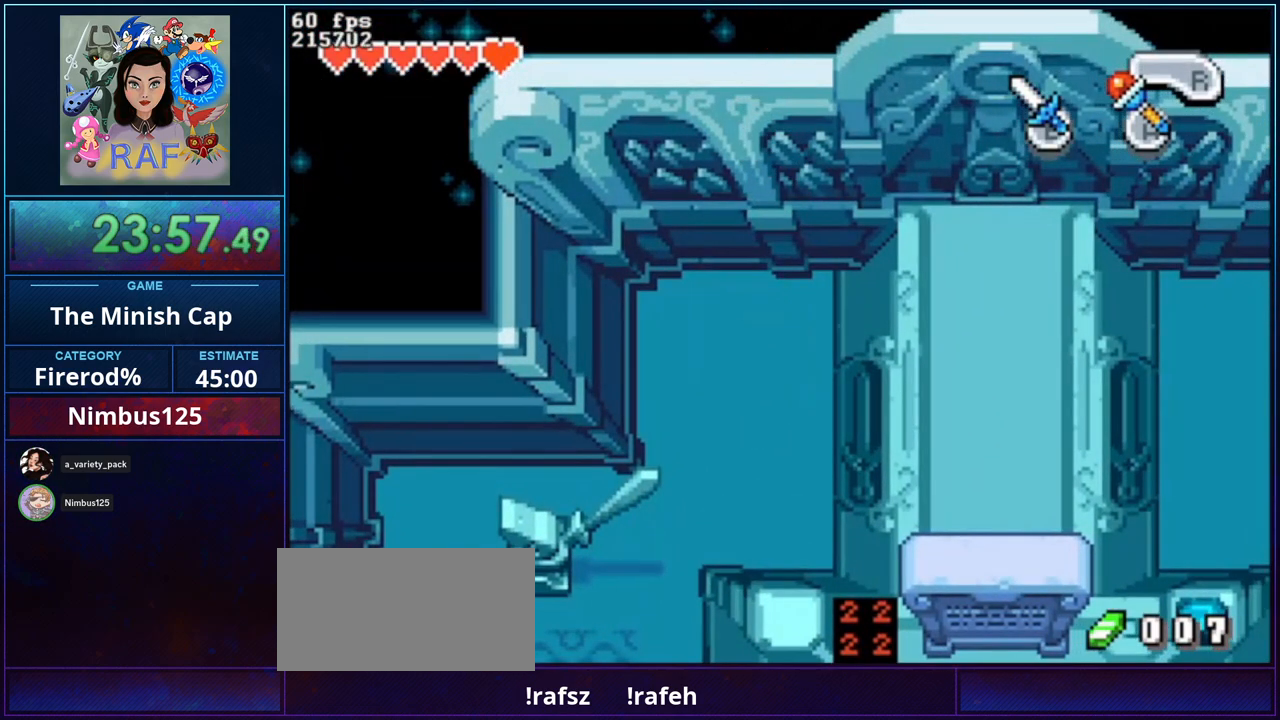
{"buttons": ["DPAD_RIGHT"], "events": [[200, "DPAD_RIGHT", "down"], [200, "DPAD_UP", "up"]]}
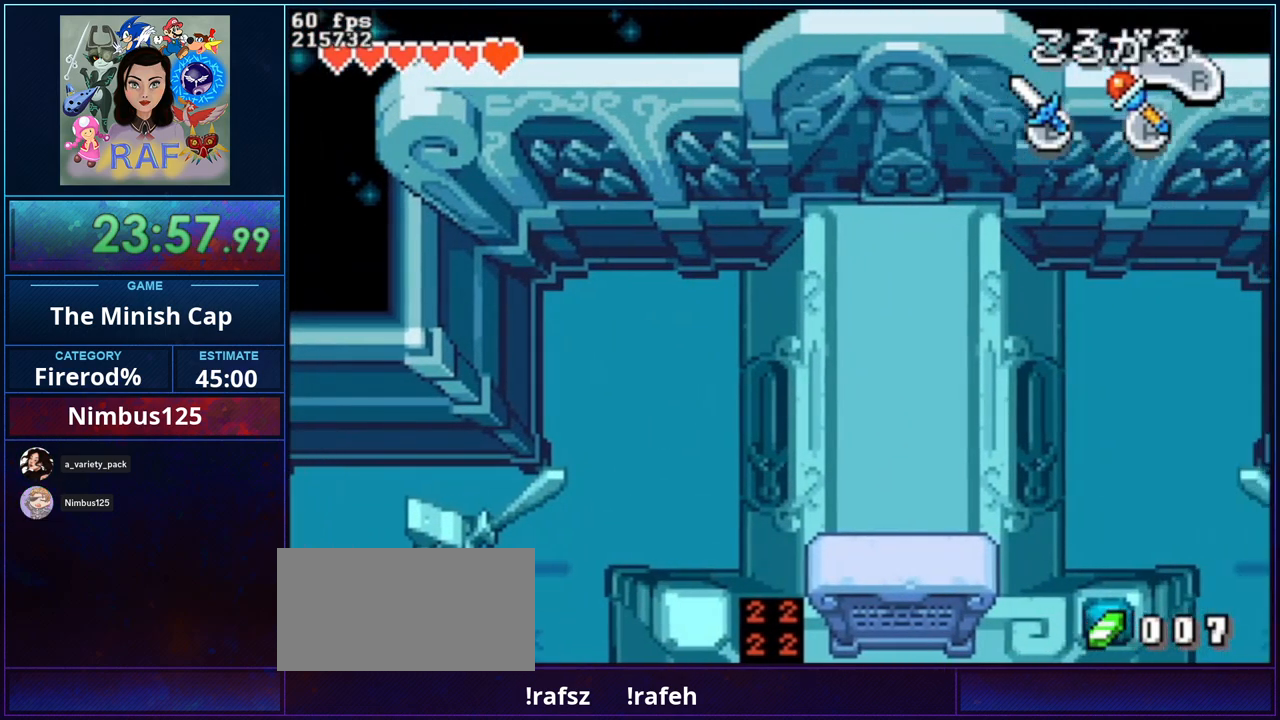
{"buttons": [], "events": [[267, "DPAD_RIGHT", "up"]]}
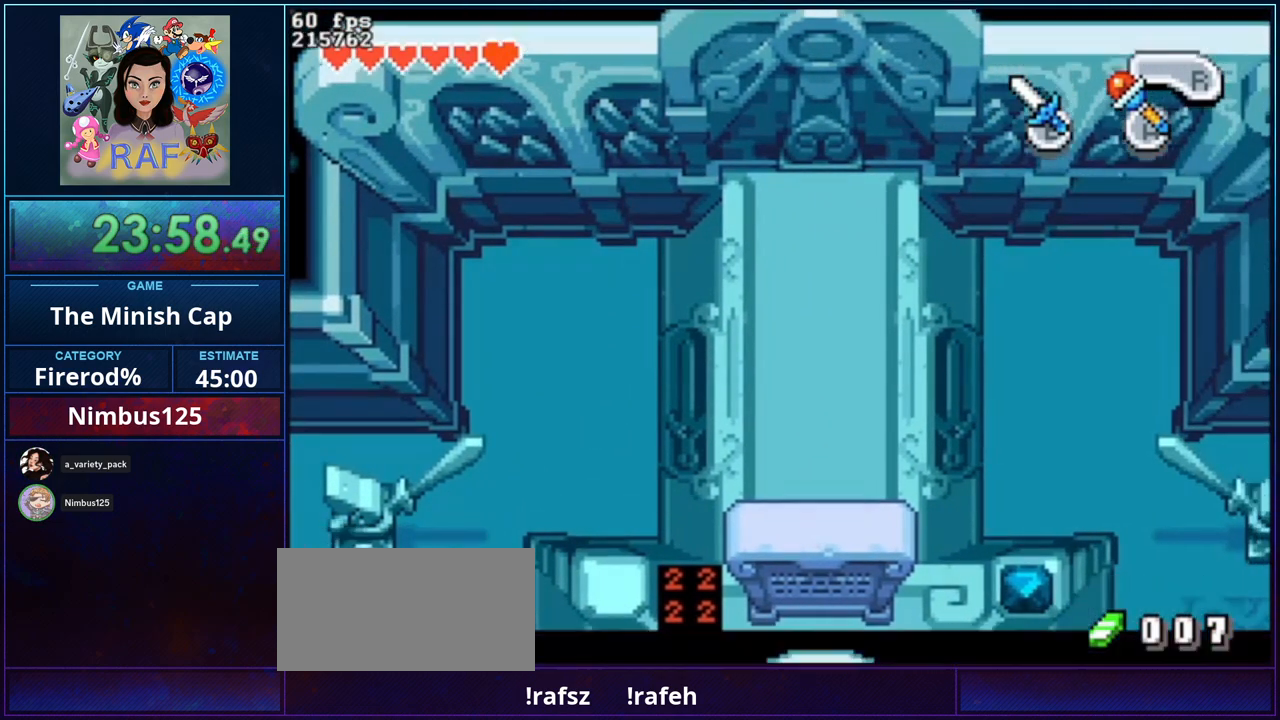
{"buttons": ["DPAD_RIGHT"], "events": [[333, "DPAD_RIGHT", "down"]]}
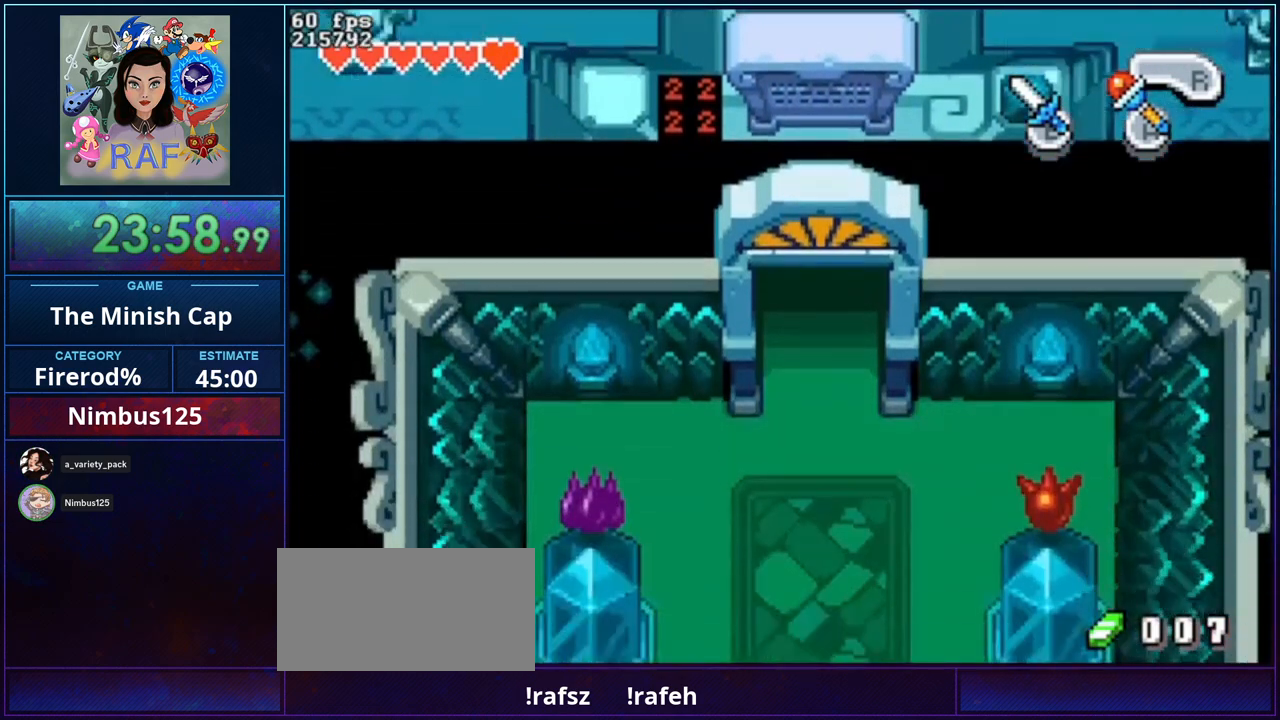
{"buttons": ["R1"], "events": [[233, "DPAD_RIGHT", "up"], [433, "R1", "down"]]}
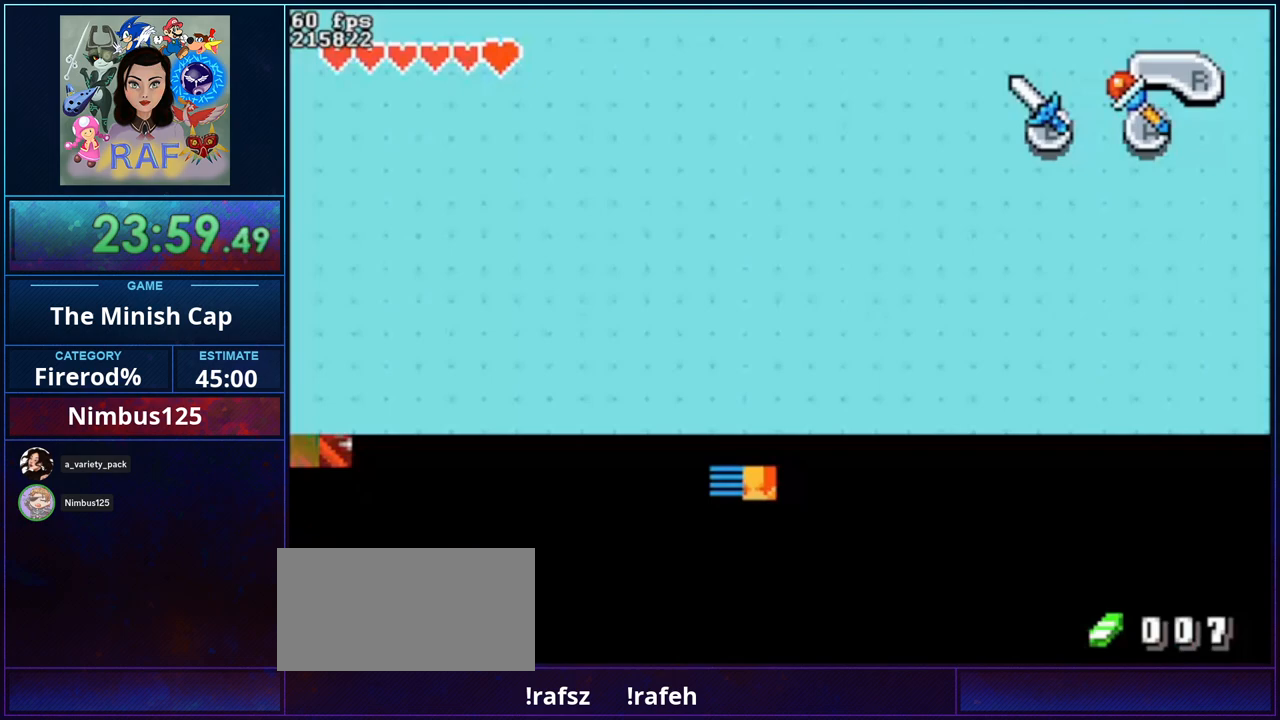
{"buttons": ["R1"], "events": [[100, "R1", "up"], [433, "R1", "down"]]}
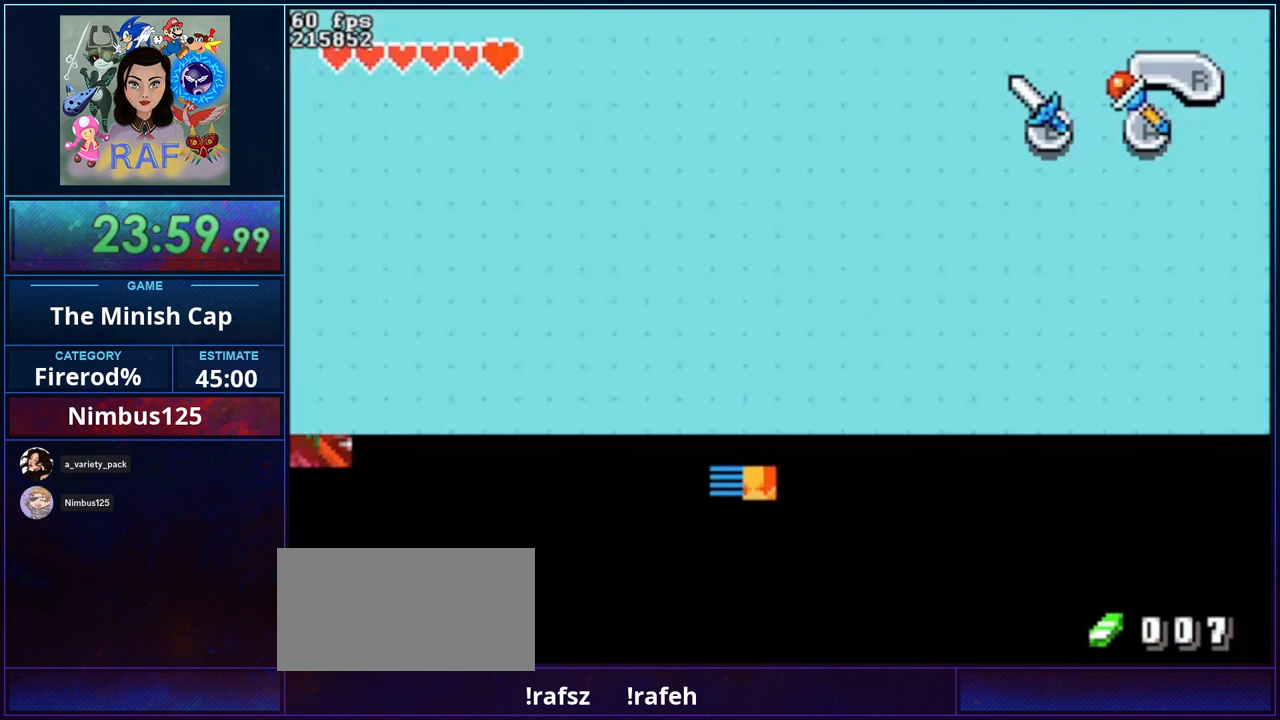
{"buttons": ["R1"], "events": [[133, "R1", "up"], [467, "R1", "down"]]}
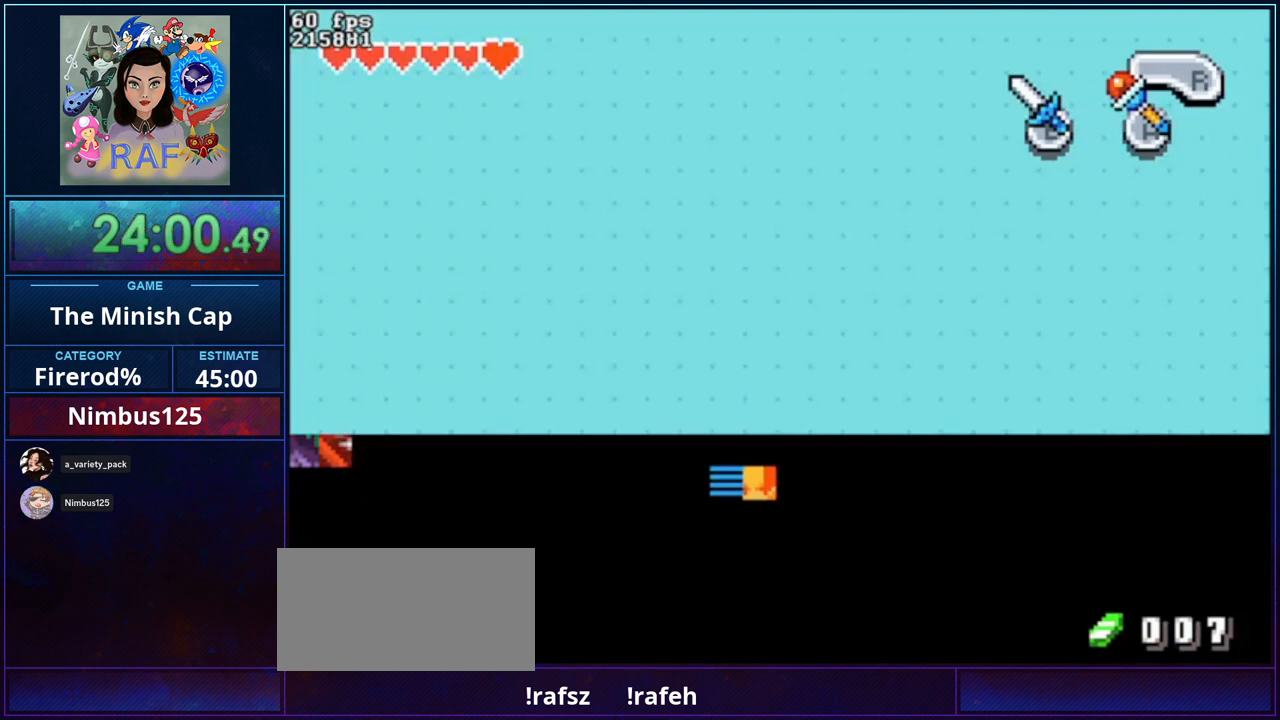
{"buttons": [], "events": [[133, "R1", "up"], [400, "DPAD_UP", "down"], [467, "DPAD_UP", "up"]]}
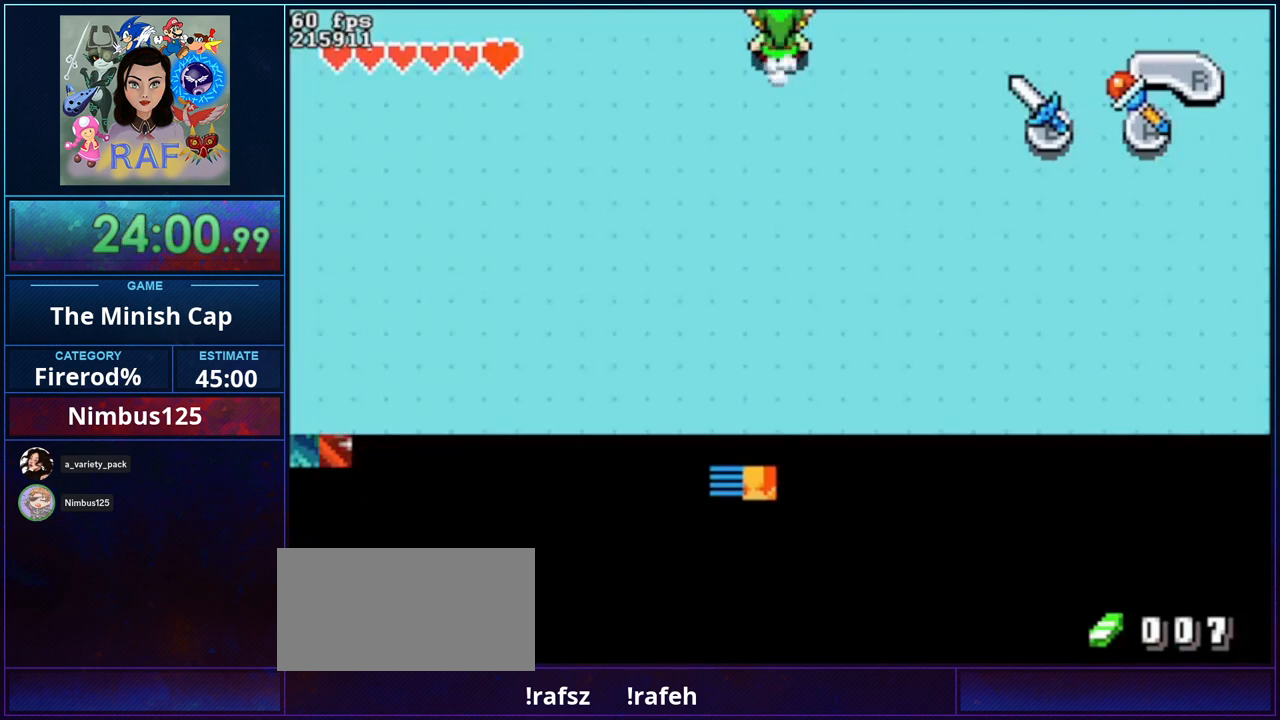
{"buttons": ["R1"], "events": [[33, "A", "down"], [33, "R1", "down"], [67, "B", "down"], [233, "B", "up"], [233, "R1", "up"], [267, "A", "up"], [400, "R1", "down"]]}
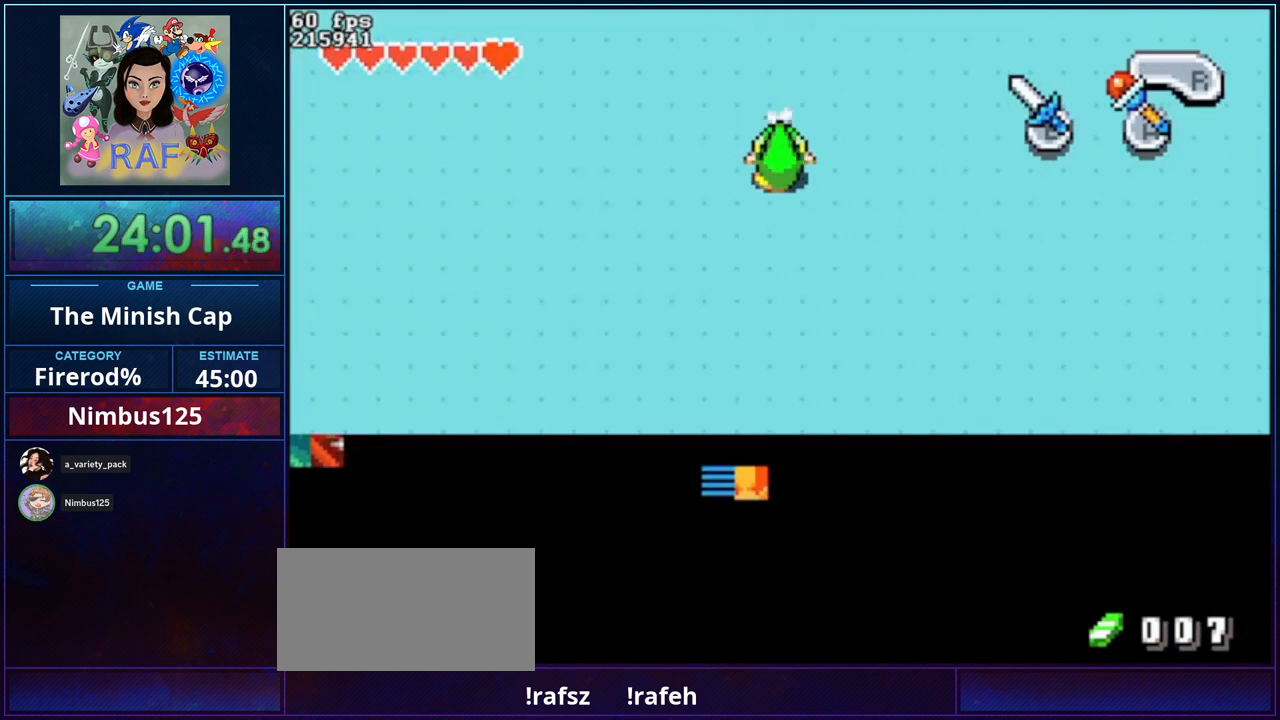
{"buttons": ["R1"], "events": [[33, "R1", "up"], [400, "R1", "down"]]}
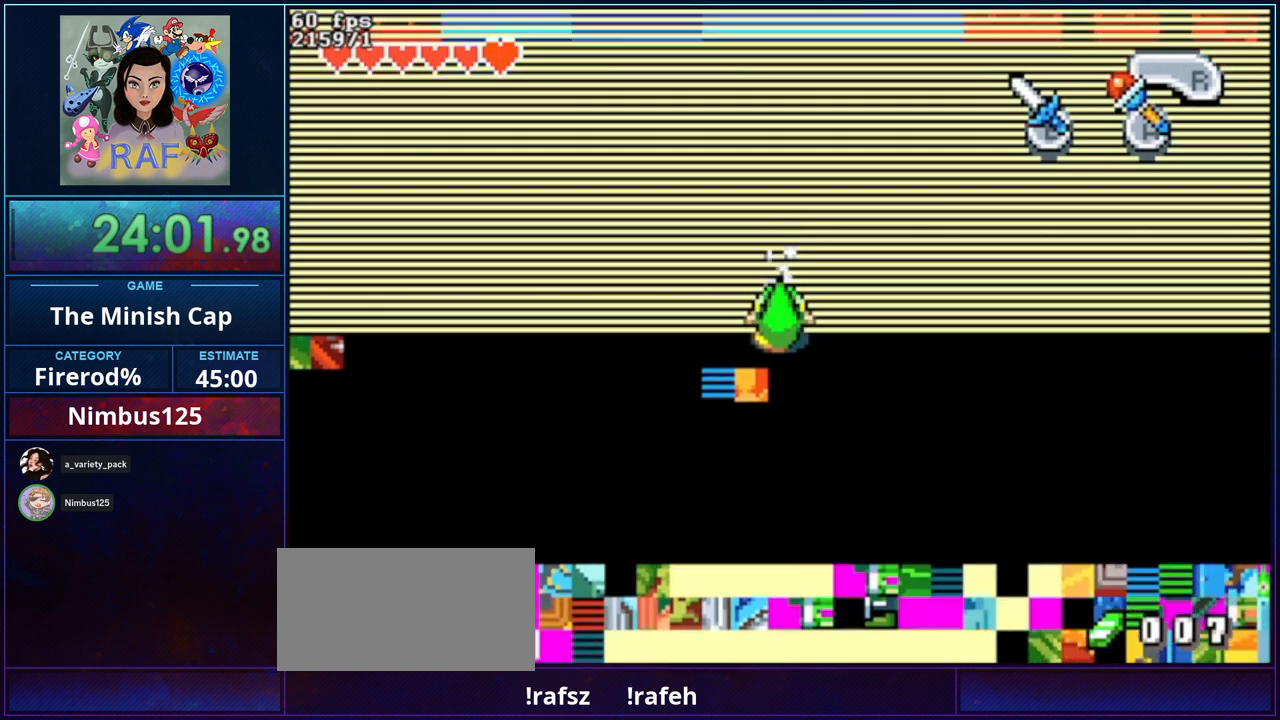
{"buttons": ["R1"], "events": [[133, "R1", "up"], [433, "R1", "down"]]}
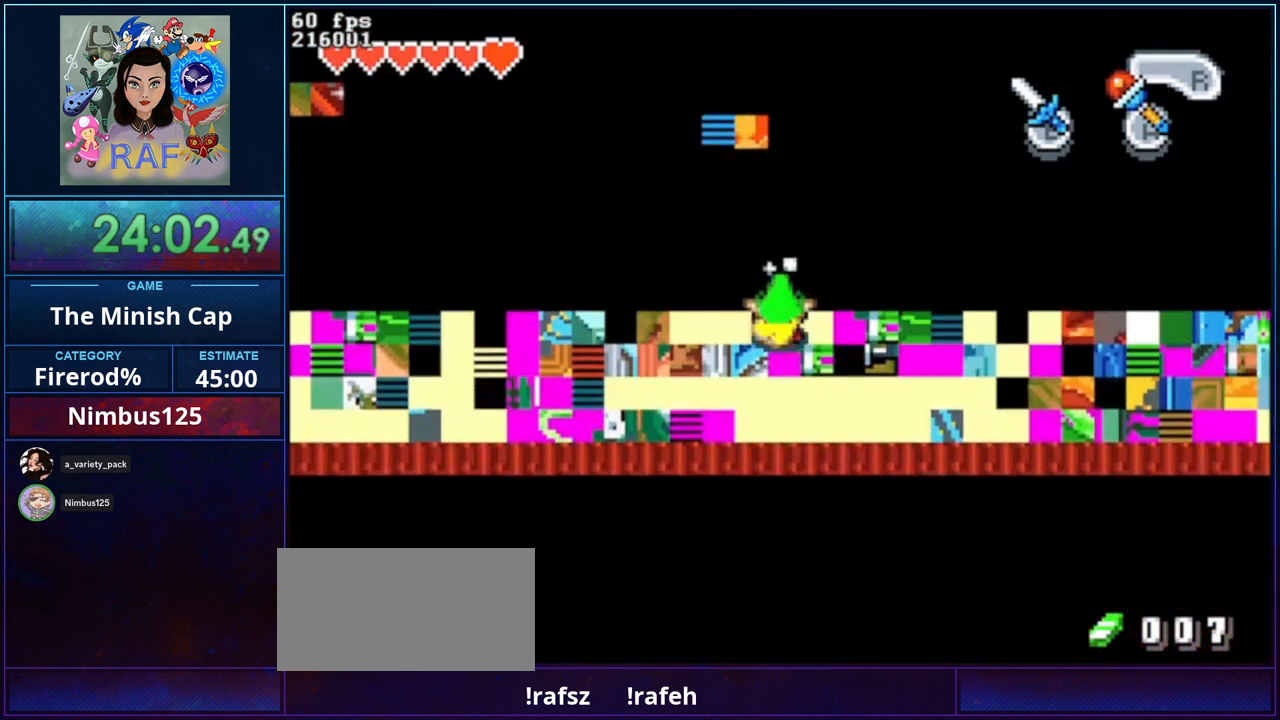
{"buttons": ["R1"], "events": [[167, "R1", "up"], [500, "R1", "down"]]}
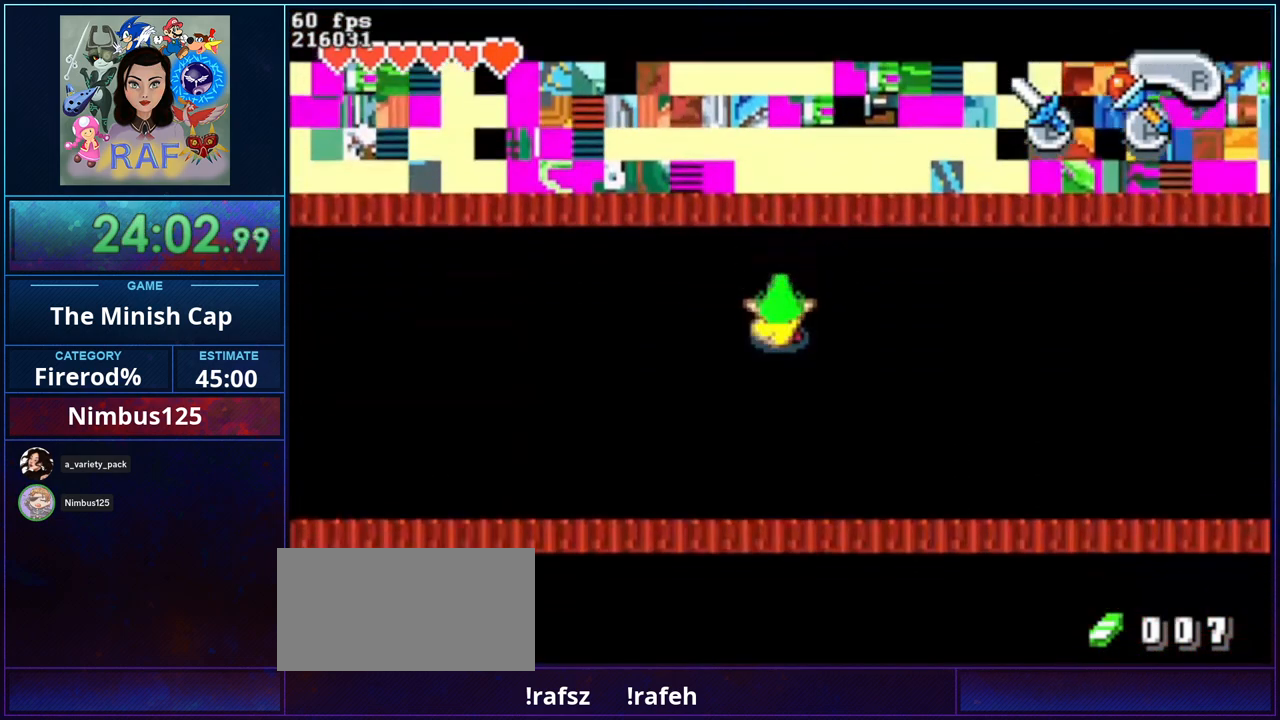
{"buttons": [], "events": [[200, "R1", "up"]]}
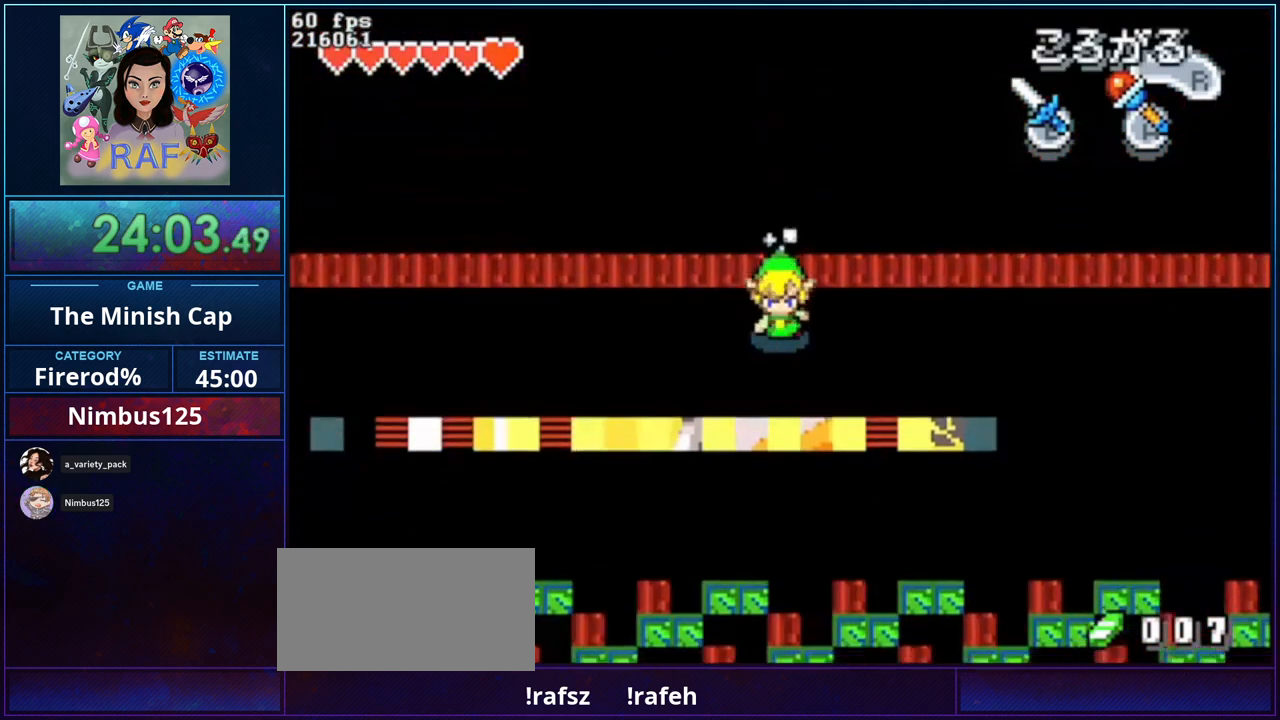
{"buttons": [], "events": [[33, "R1", "down"], [267, "R1", "up"]]}
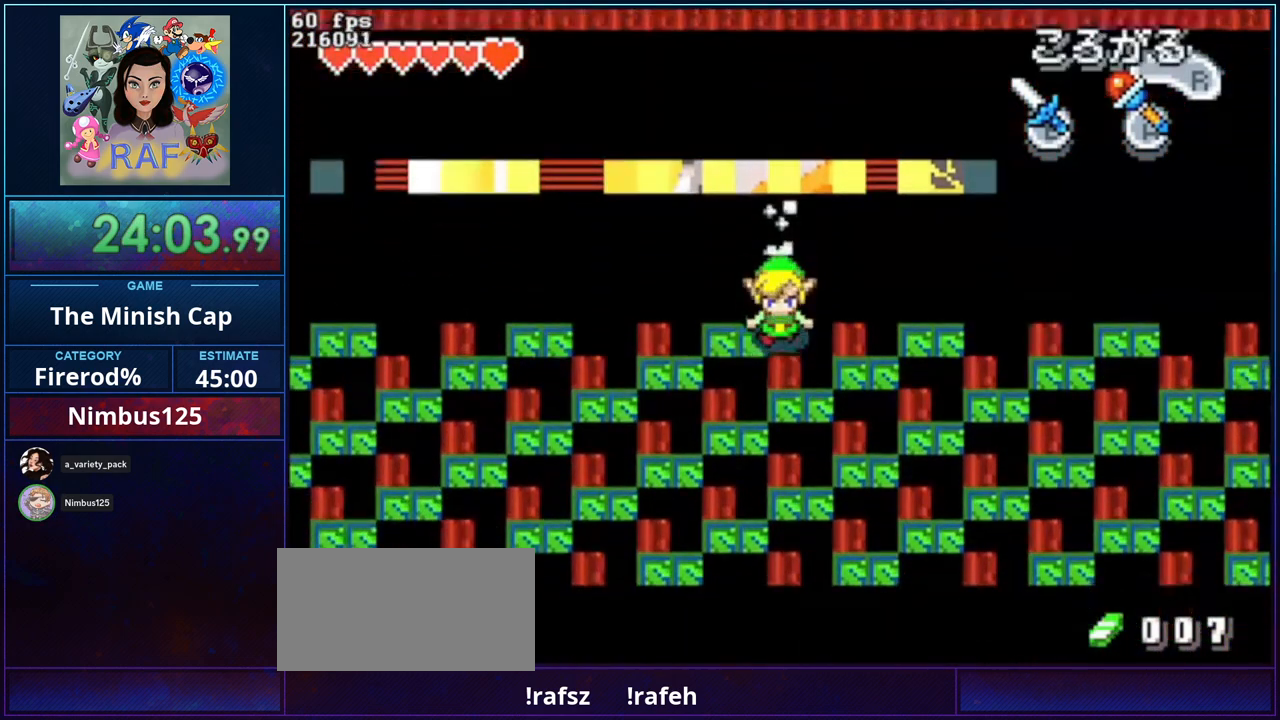
{"buttons": [], "events": [[33, "R1", "down"], [300, "R1", "up"]]}
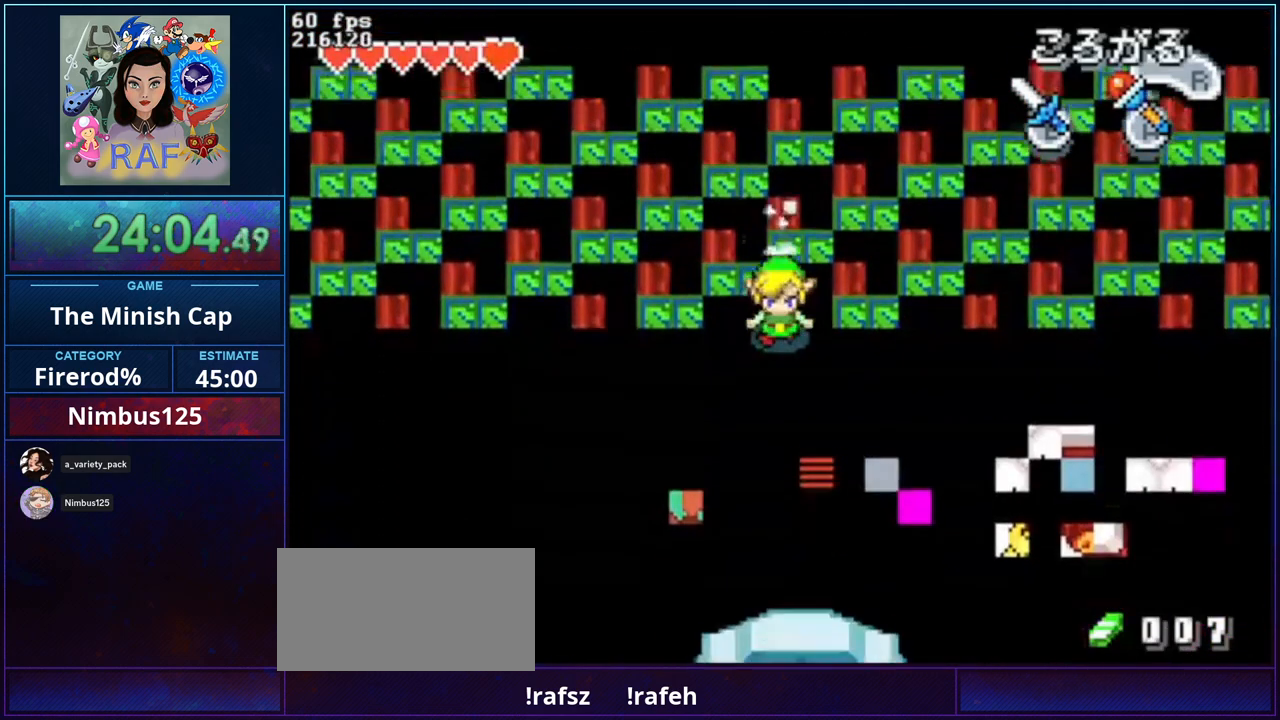
{"buttons": [], "events": [[133, "R1", "down"], [300, "DPAD_RIGHT", "down"], [300, "R1", "up"], [400, "DPAD_RIGHT", "up"]]}
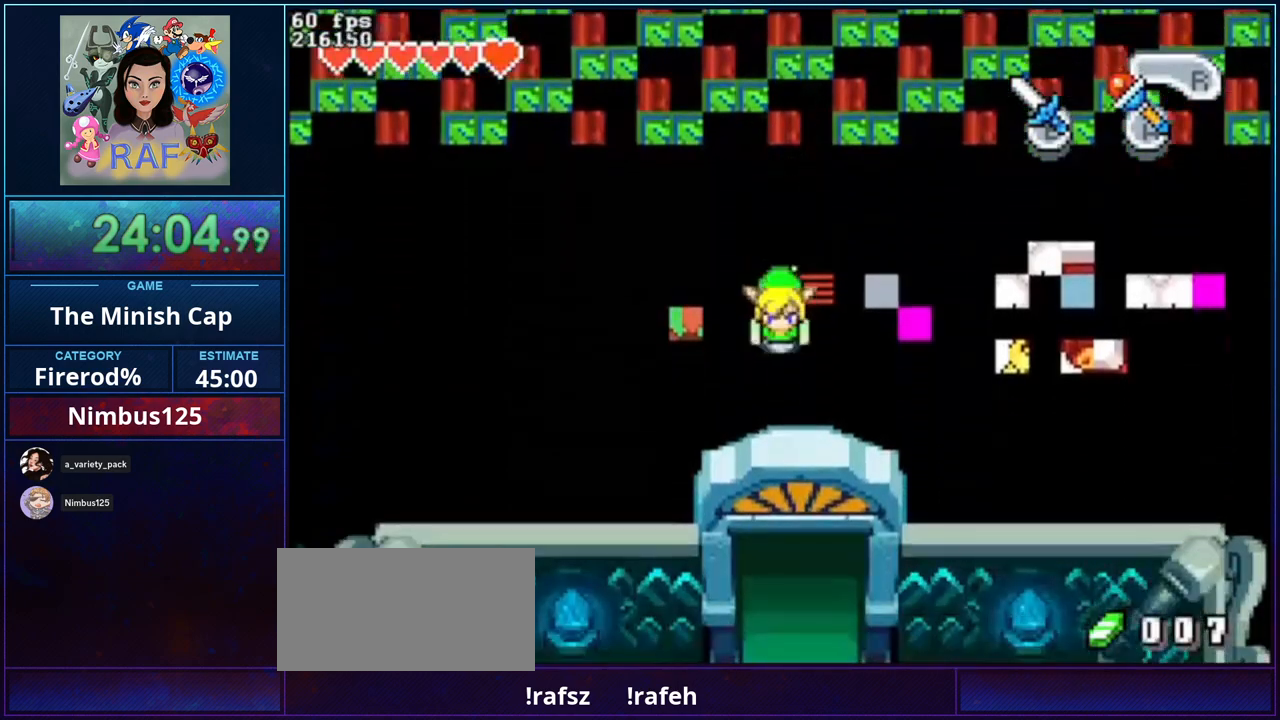
{"buttons": [], "events": [[33, "DPAD_RIGHT", "down"], [100, "DPAD_RIGHT", "up"], [100, "DPAD_UP", "down"], [167, "DPAD_UP", "up"], [200, "A", "down"], [200, "R1", "down"], [233, "B", "down"], [267, "R1", "up"], [333, "B", "up"], [367, "A", "up"]]}
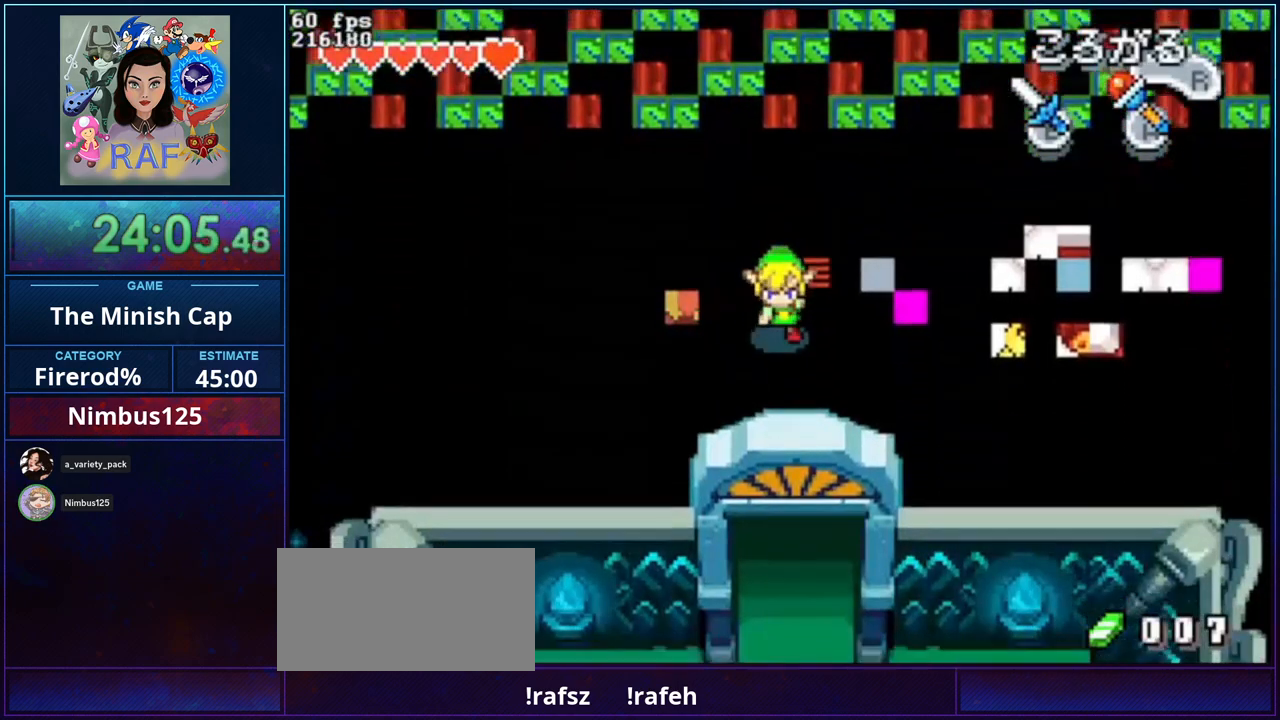
{"buttons": [], "events": []}
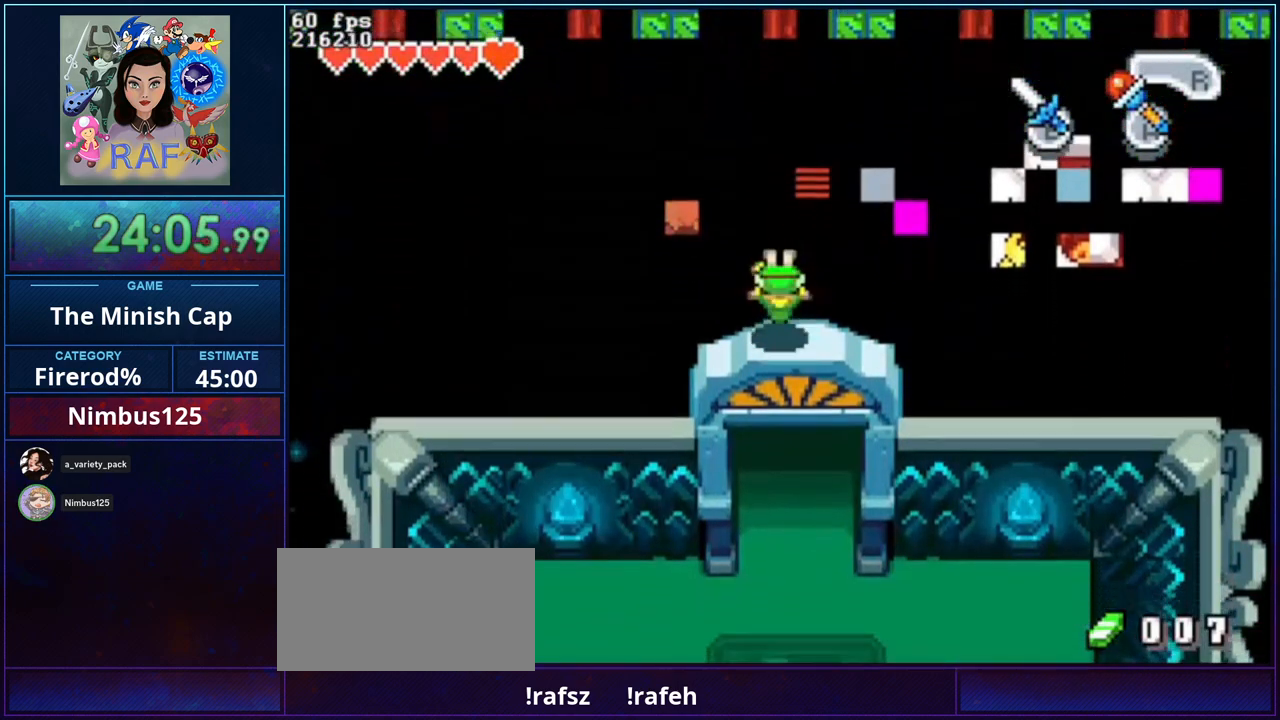
{"buttons": ["R1"], "events": [[400, "R1", "down"]]}
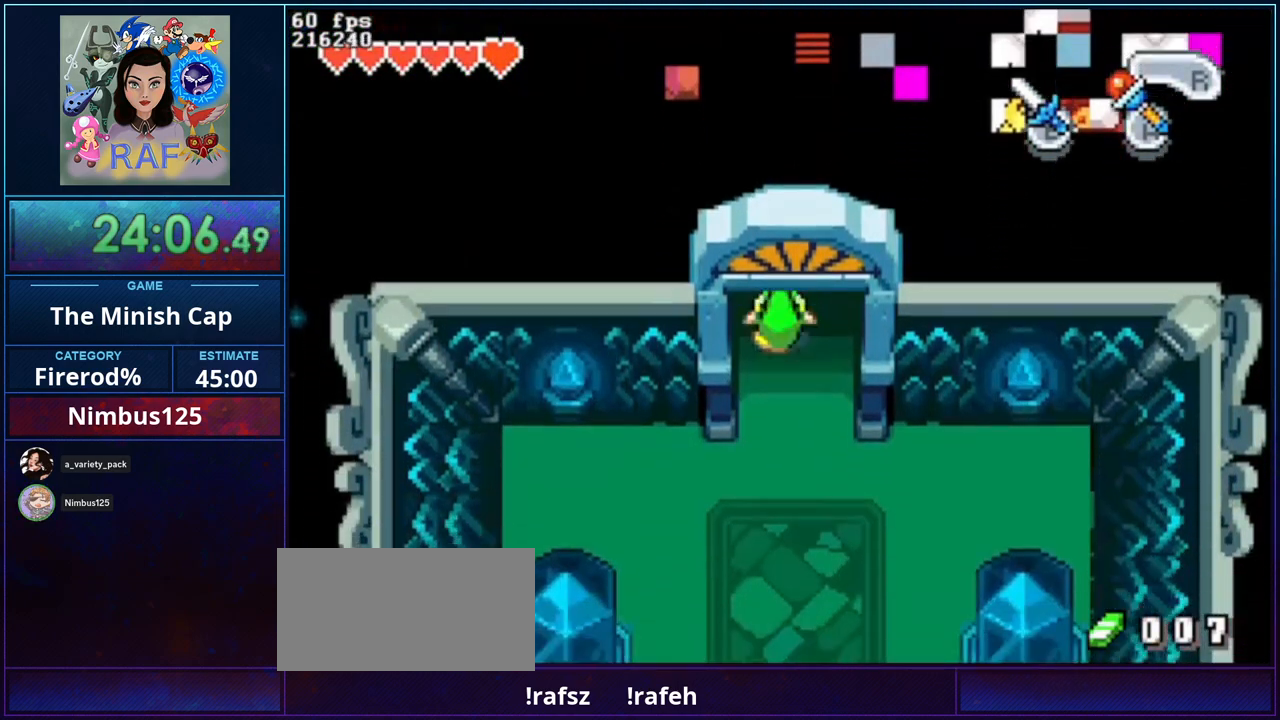
{"buttons": ["R1"], "events": [[100, "R1", "up"], [433, "R1", "down"]]}
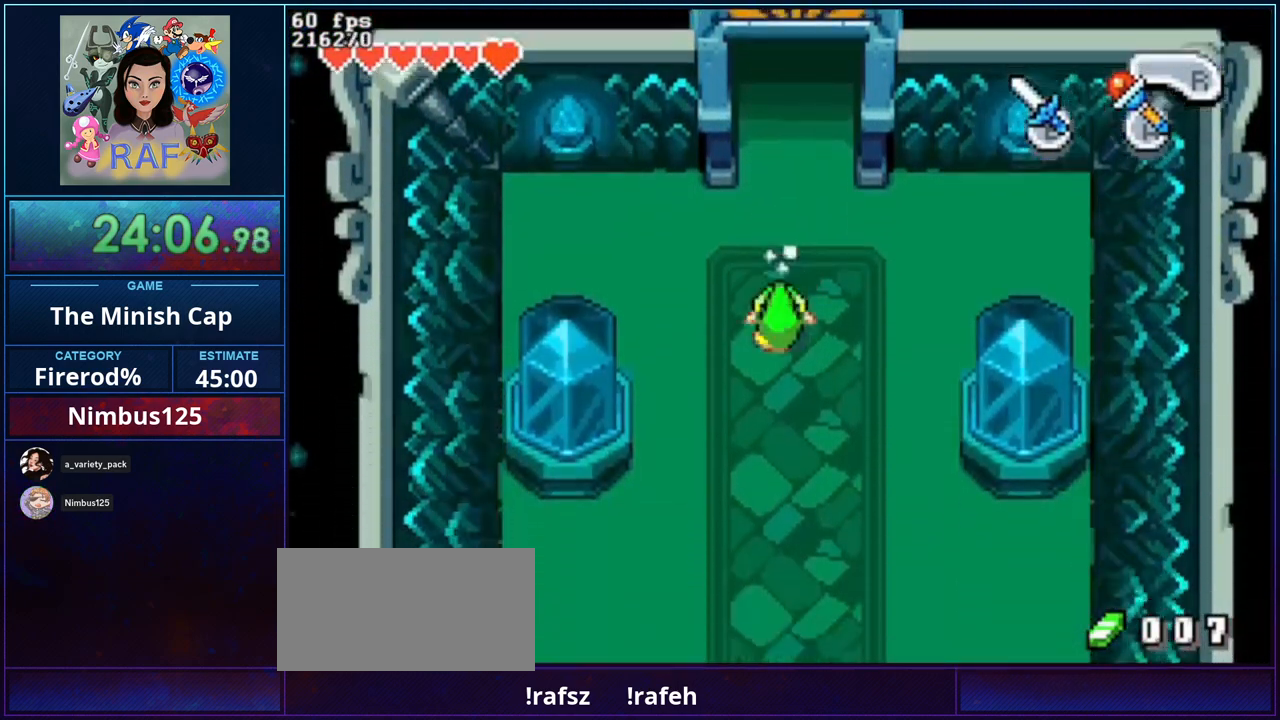
{"buttons": ["R1"], "events": [[100, "R1", "up"], [400, "R1", "down"]]}
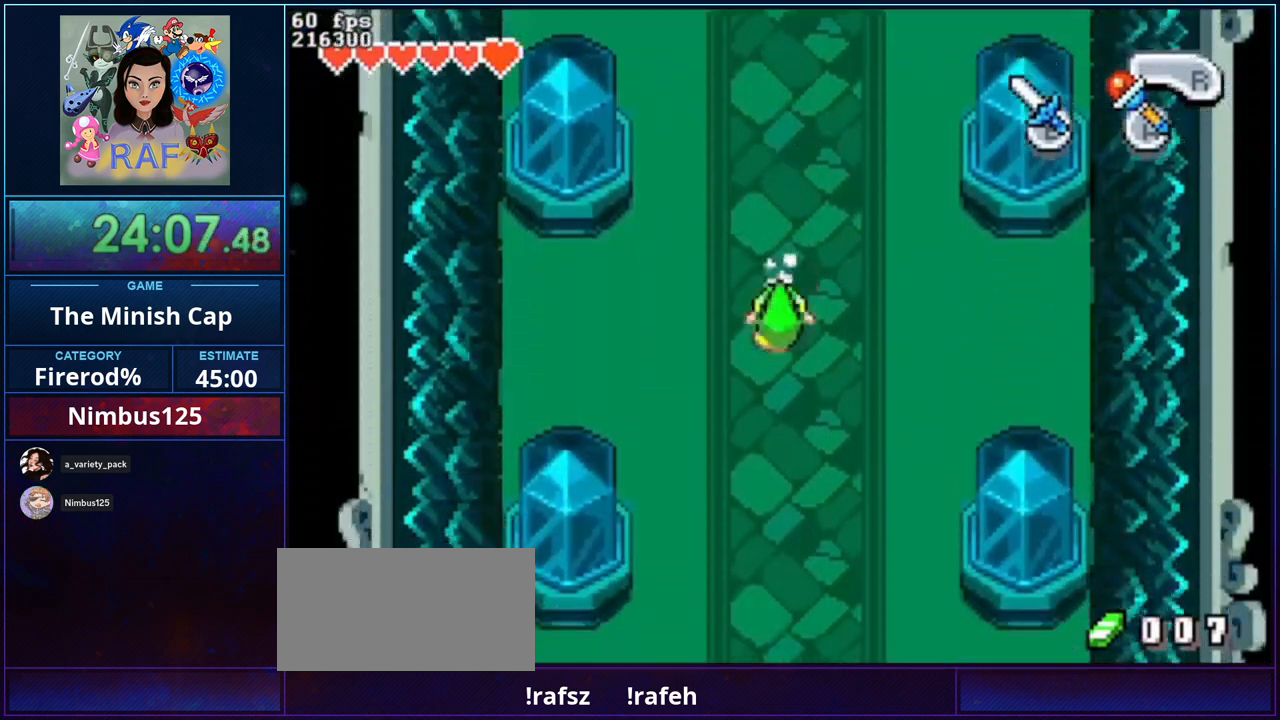
{"buttons": ["R1"], "events": [[133, "R1", "up"], [433, "R1", "down"]]}
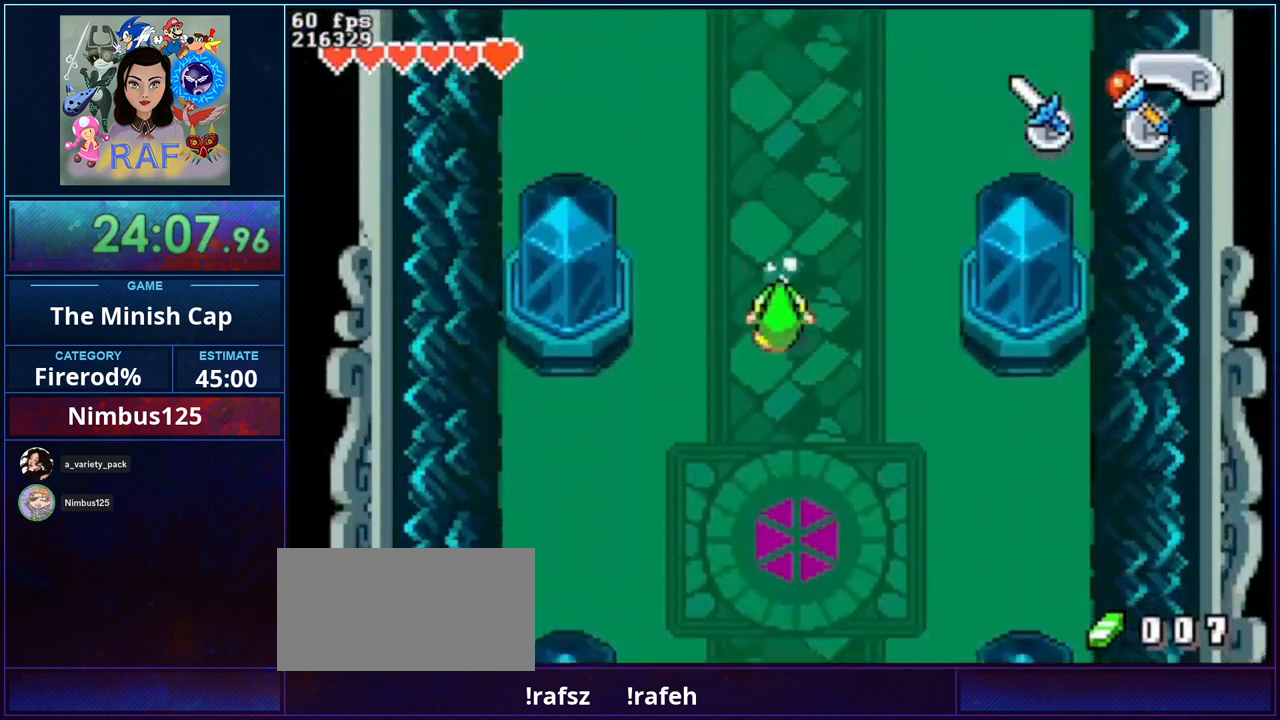
{"buttons": [], "events": [[167, "R1", "up"]]}
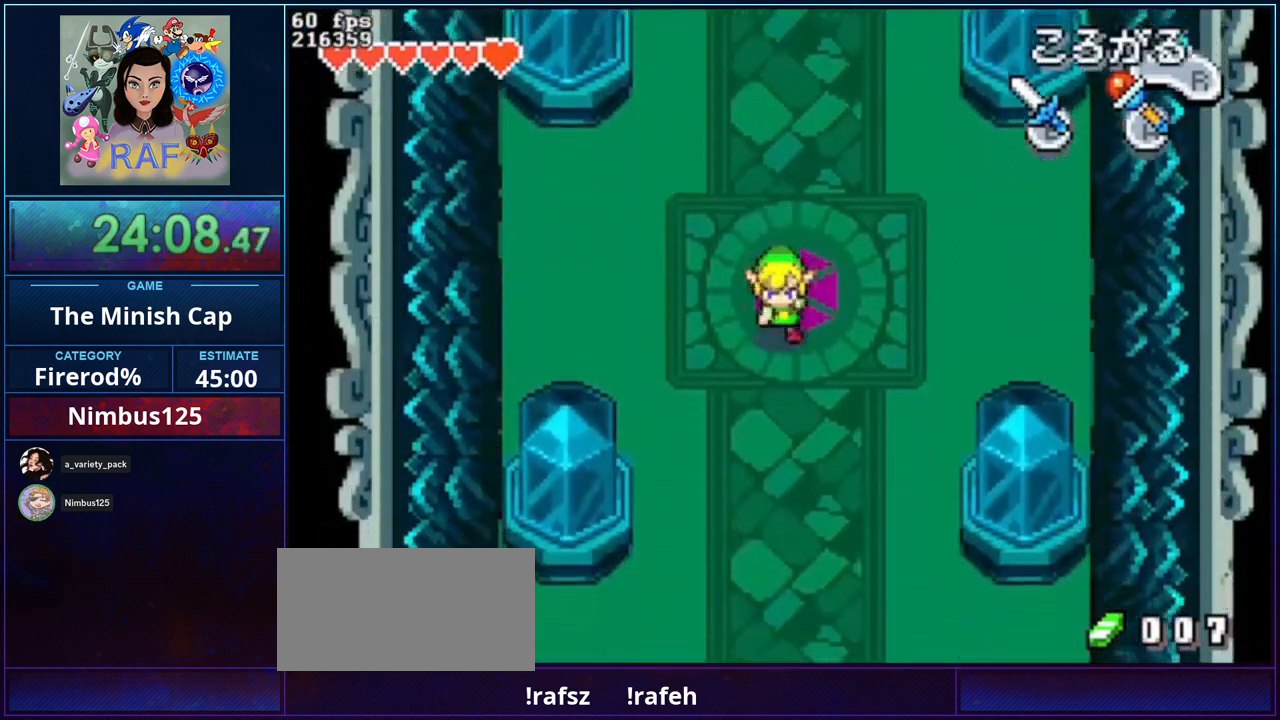
{"buttons": [], "events": [[33, "R1", "down"], [233, "R1", "up"]]}
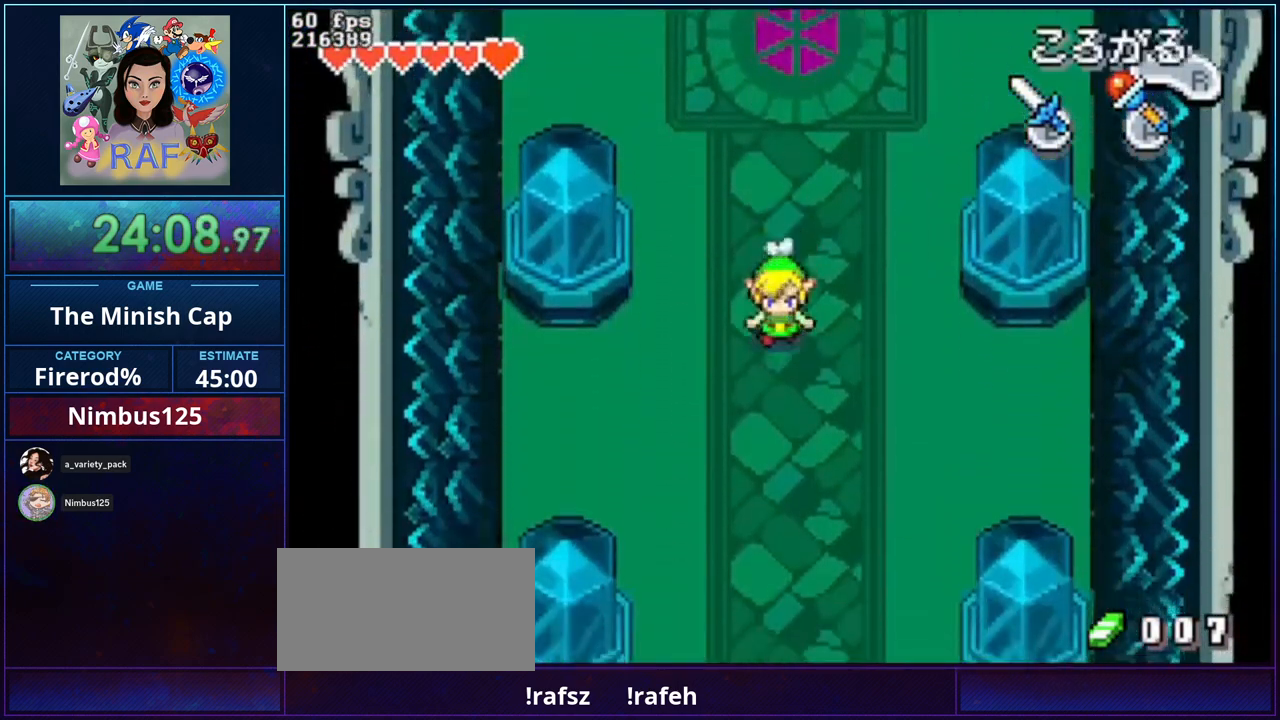
{"buttons": ["DPAD_RIGHT"], "events": [[67, "R1", "down"], [300, "R1", "up"], [333, "DPAD_RIGHT", "down"]]}
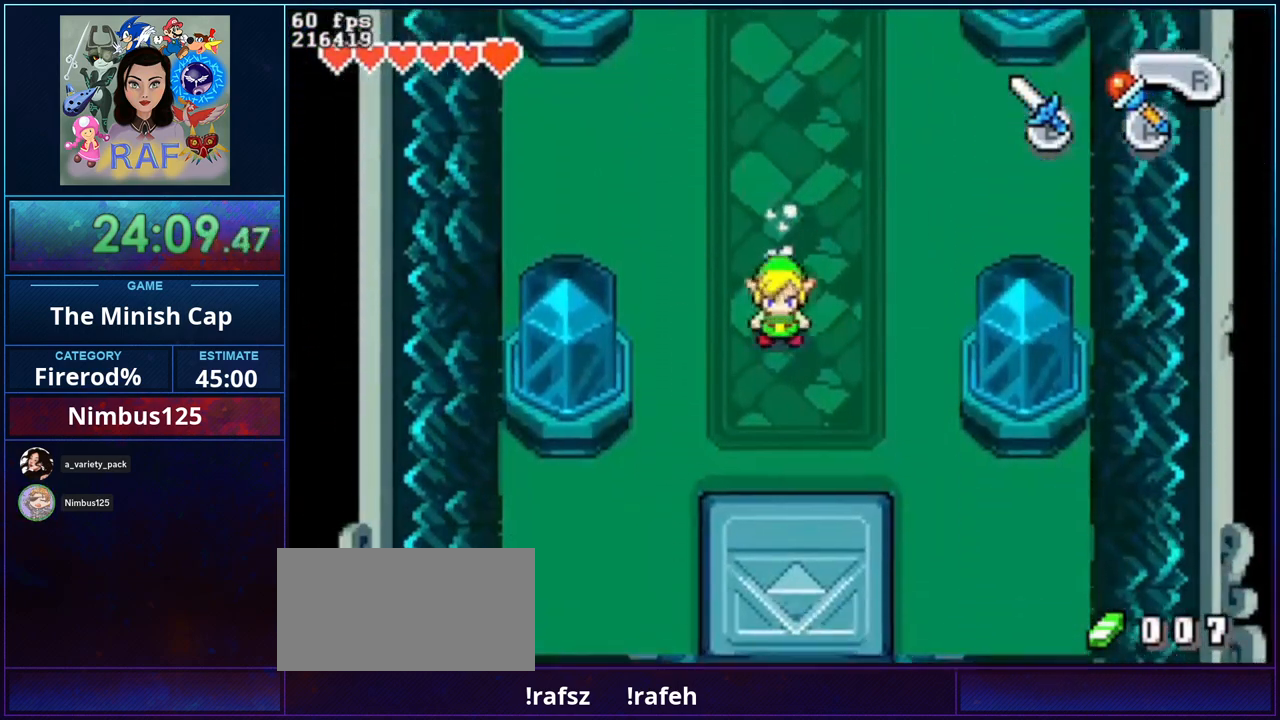
{"buttons": [], "events": [[100, "R1", "down"], [233, "DPAD_RIGHT", "up"], [300, "R1", "up"]]}